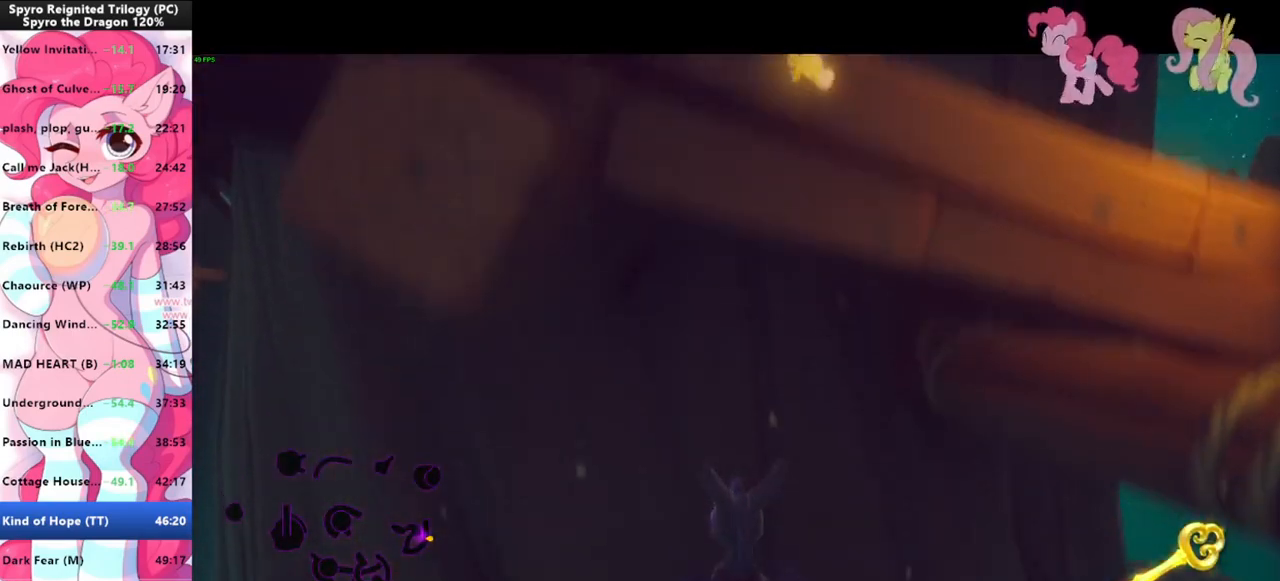
Gameplay with keyboard and mouse; each line is a JSON object with the keys and mouse buttons held at the frame after it. "events" lists presses ("down") and releases ("up") of "1", "3", "a", "d", "e", "f", "g", "q", "s", "shift", "space", "tab", "w", "mouse_left", "mouse_wheel" and "mouse_right" between this image and that frame as [ms after this image, input, new state], when the widget could be followed in between. "mouse_left", "mouse_wheel", "mouse_right" = the "left", "wheel", "right" buttons of the "mouse" list. No other keys are recorded. "wheel" means that the mouse wheel is clicked or scrolled. Mouse movement is not recorded.
{"keys": [], "mouse": [], "events": [[33, "d", "down"], [100, "d", "up"]]}
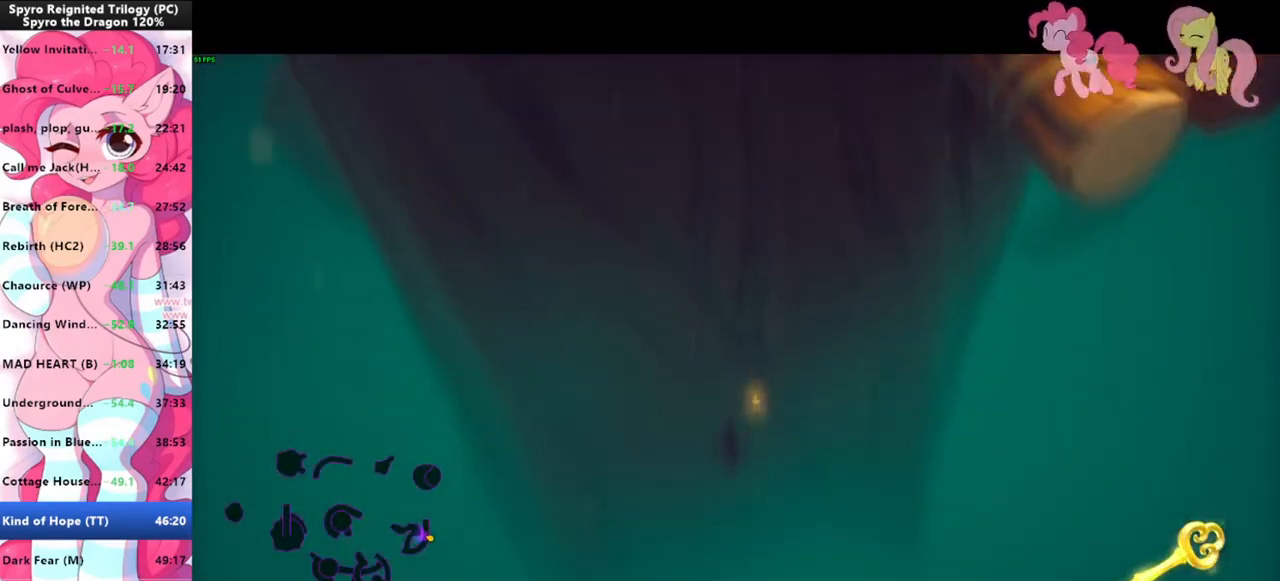
{"keys": [], "mouse": [], "events": []}
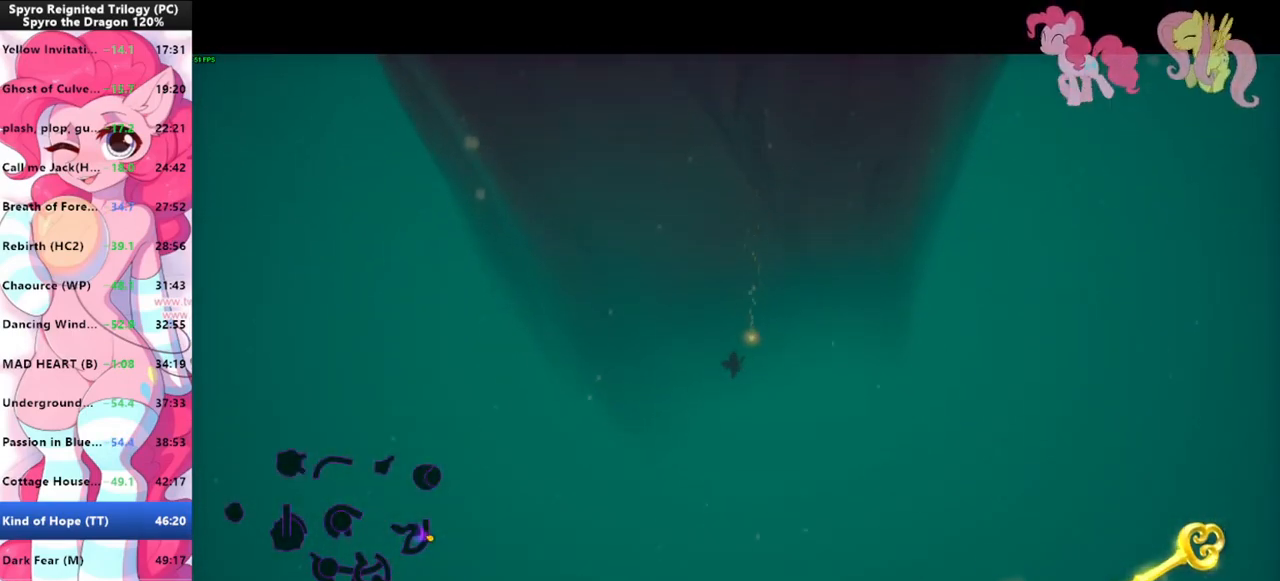
{"keys": [], "mouse": [], "events": []}
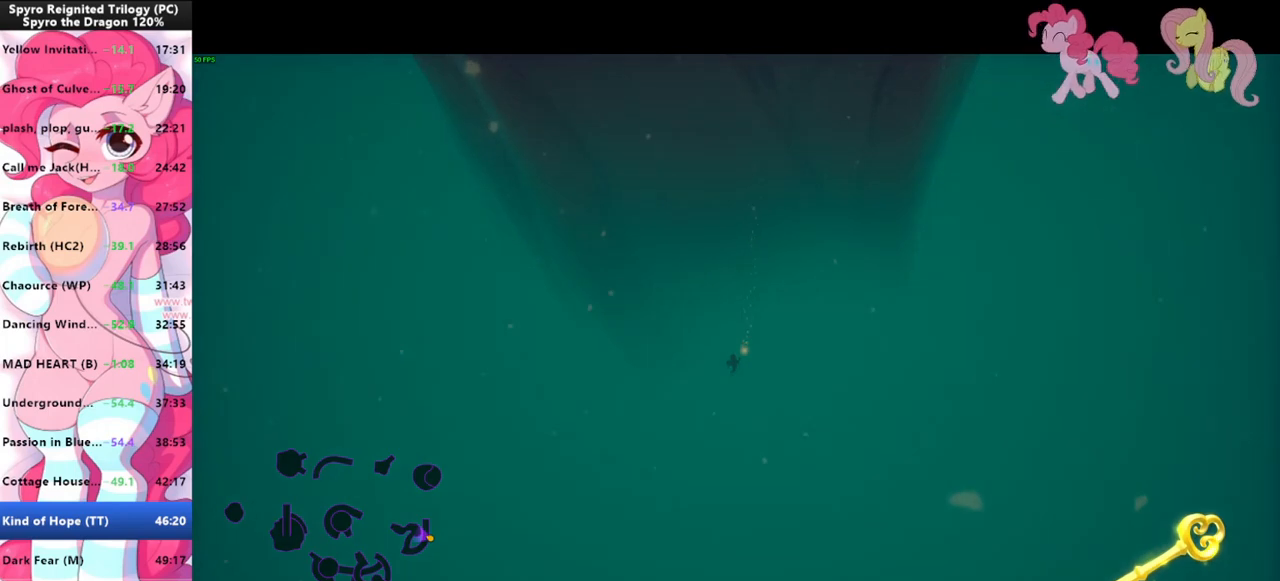
{"keys": [], "mouse": [], "events": []}
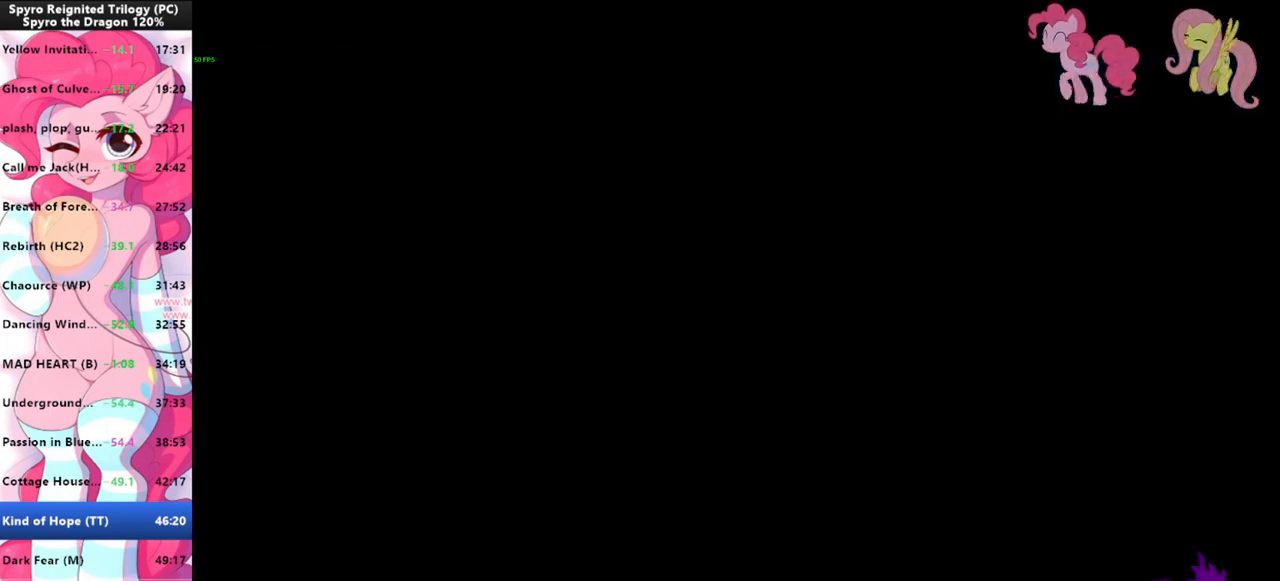
{"keys": [], "mouse": [], "events": []}
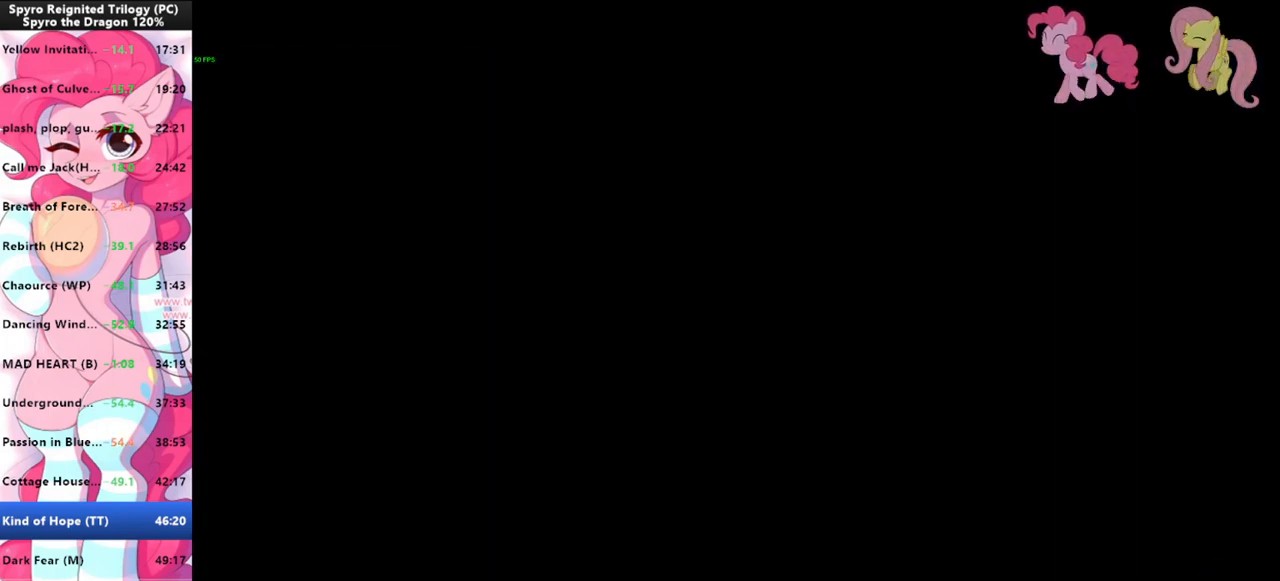
{"keys": [], "mouse": [], "events": []}
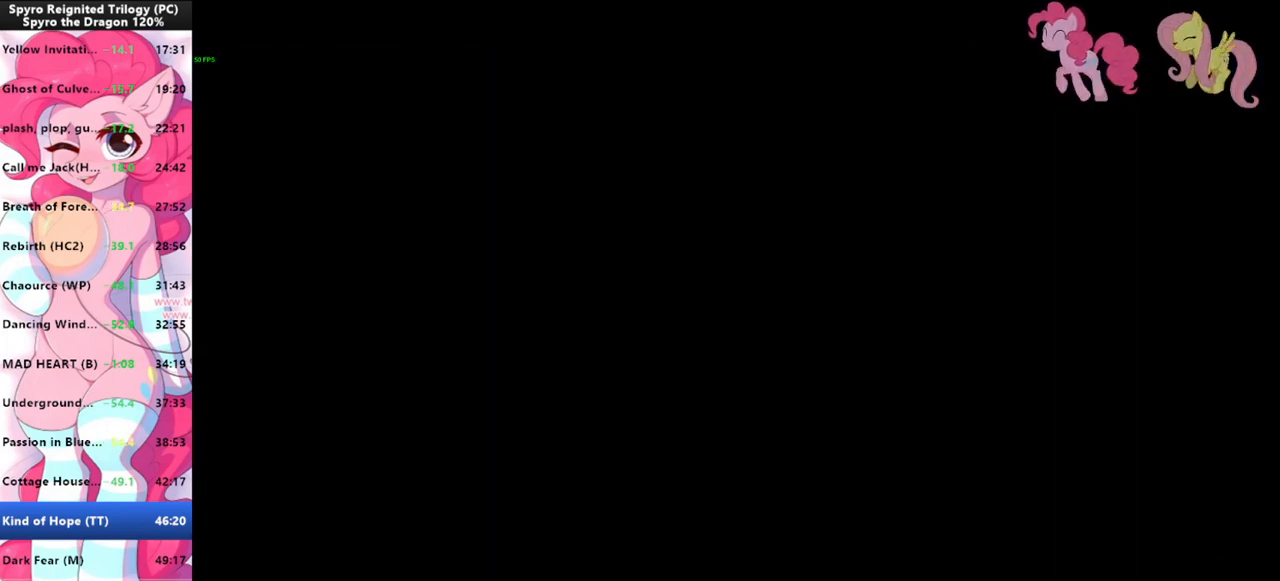
{"keys": [], "mouse": [], "events": []}
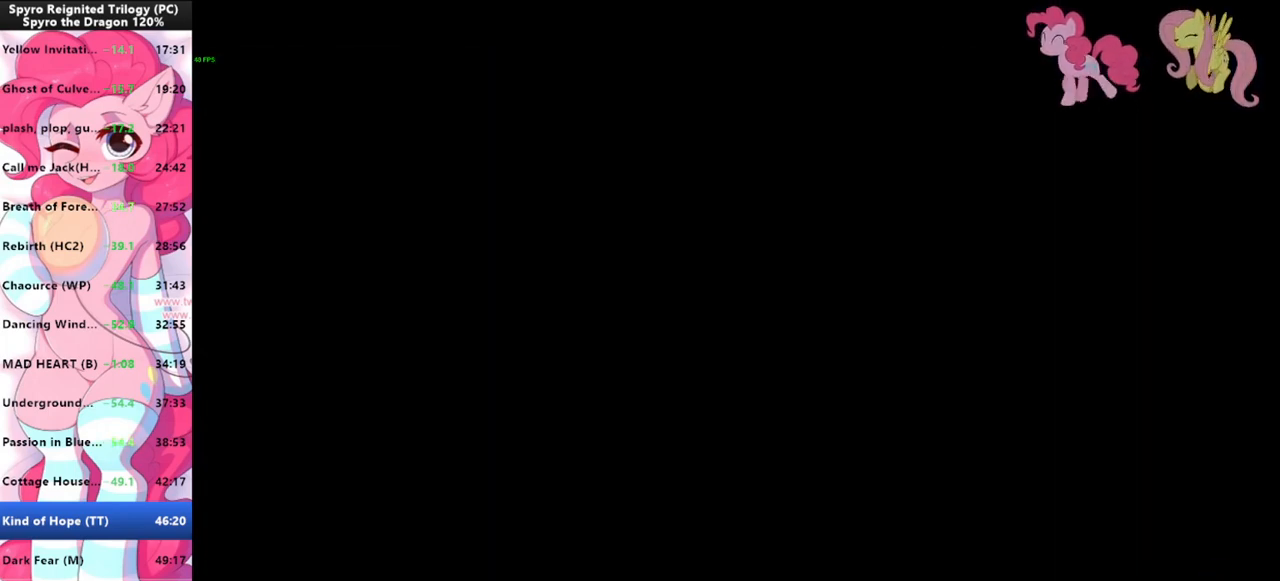
{"keys": [], "mouse": [], "events": []}
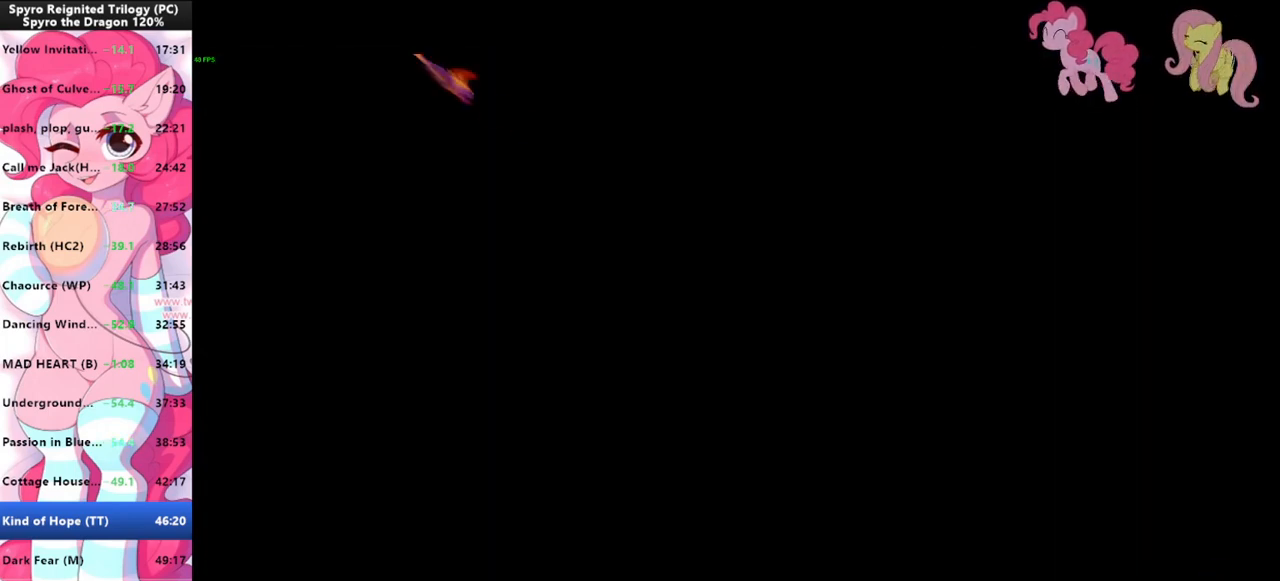
{"keys": [], "mouse": [], "events": []}
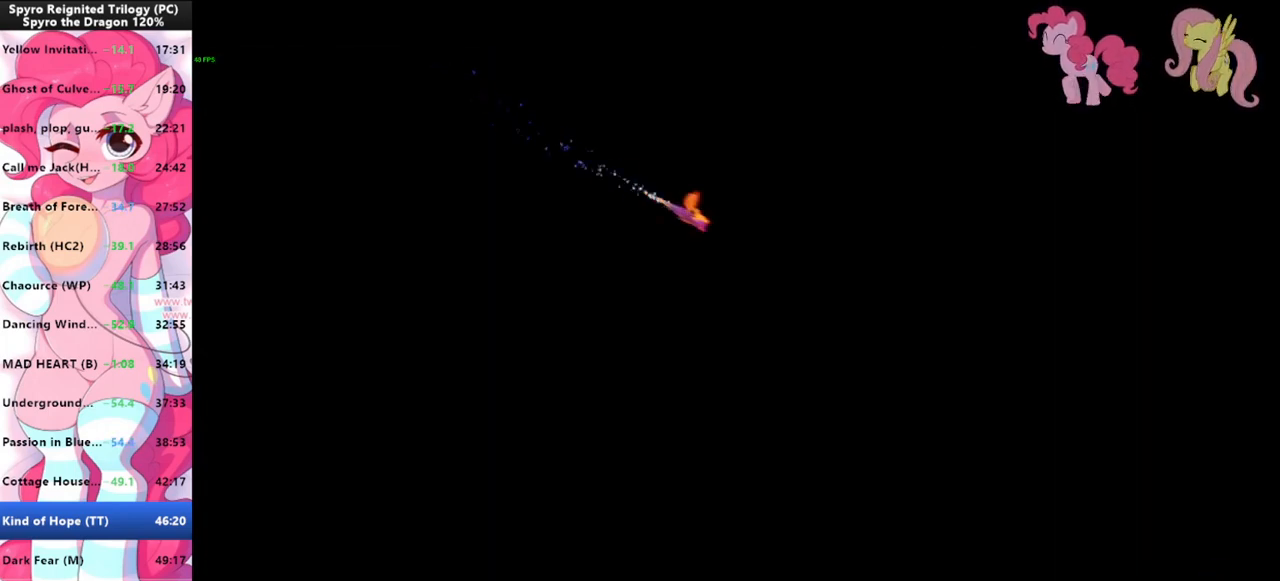
{"keys": [], "mouse": [], "events": []}
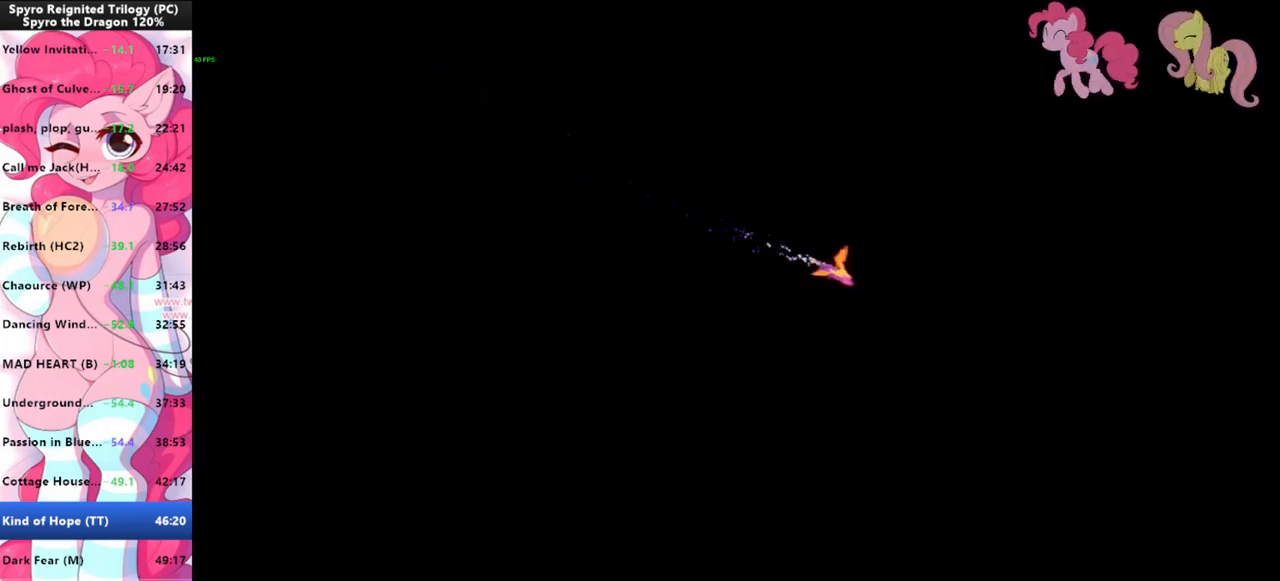
{"keys": ["shift"], "mouse": [], "events": [[166, "shift", "down"]]}
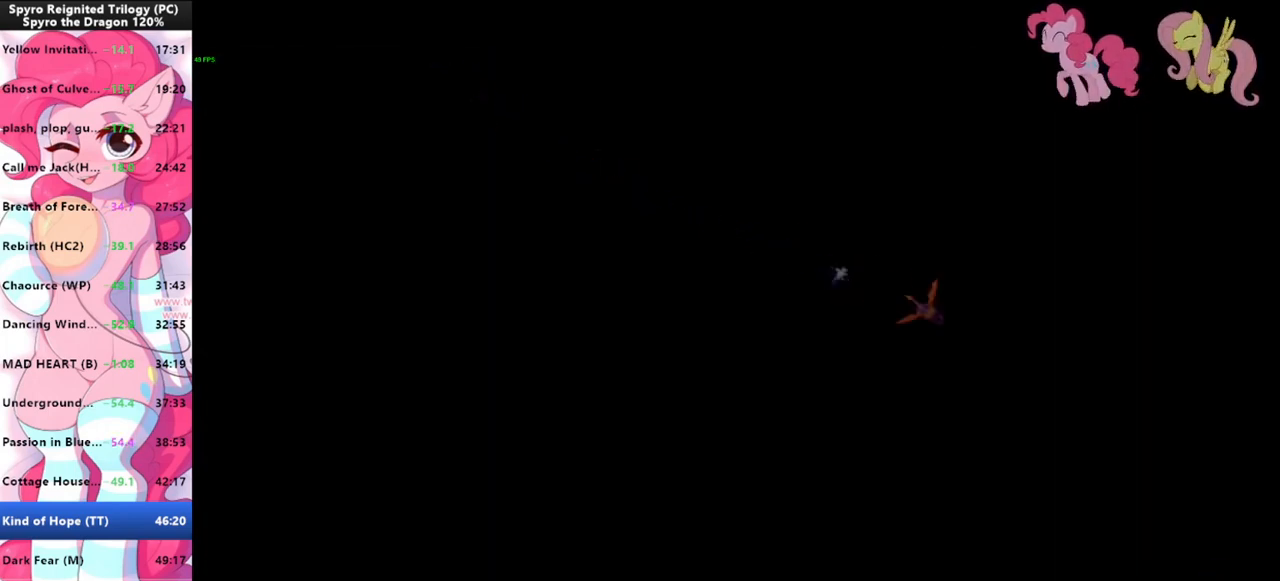
{"keys": ["shift"], "mouse": [], "events": [[200, "mouse_left", "down"], [233, "mouse_left", "up"]]}
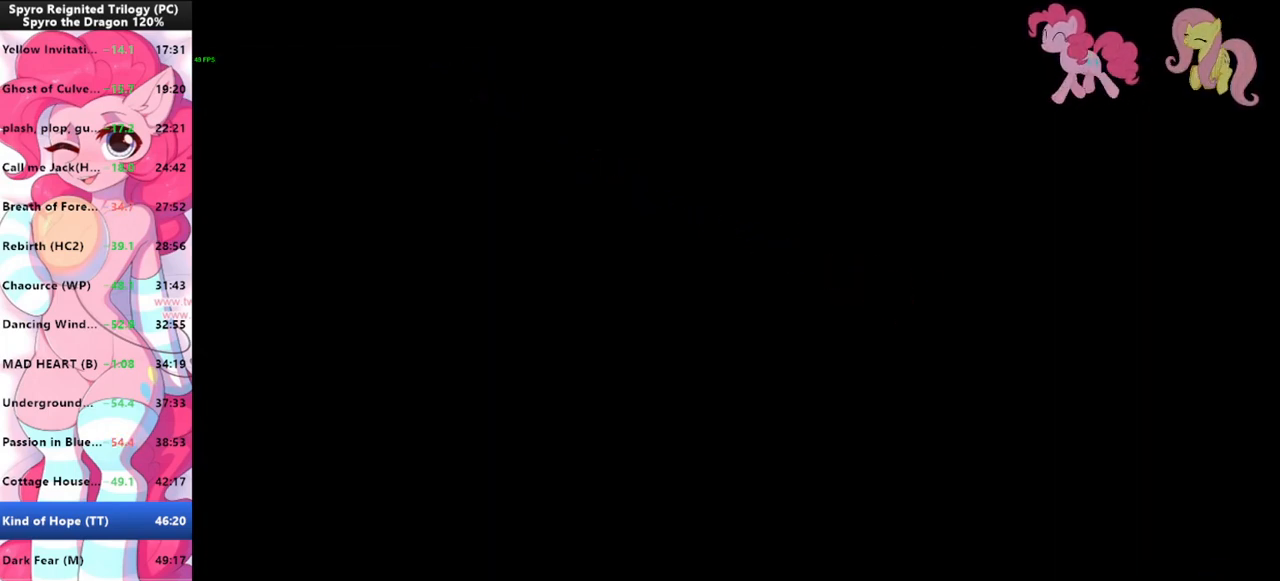
{"keys": ["shift"], "mouse": [], "events": [[66, "mouse_left", "down"], [100, "mouse_left", "up"]]}
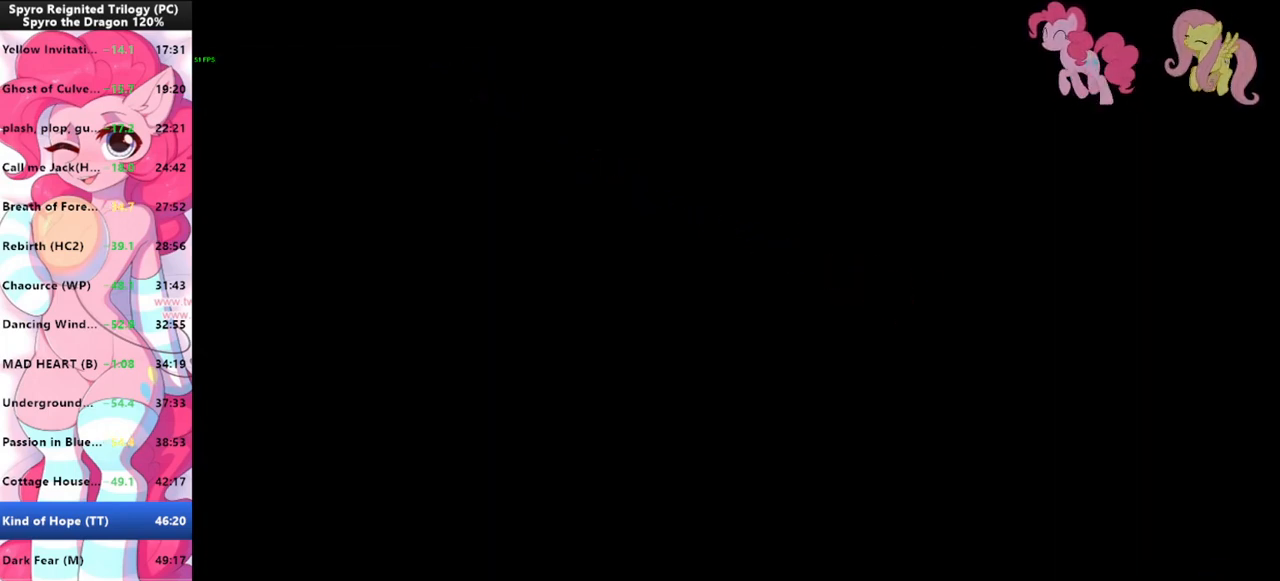
{"keys": ["shift"], "mouse": [], "events": [[333, "mouse_left", "down"], [400, "mouse_left", "up"]]}
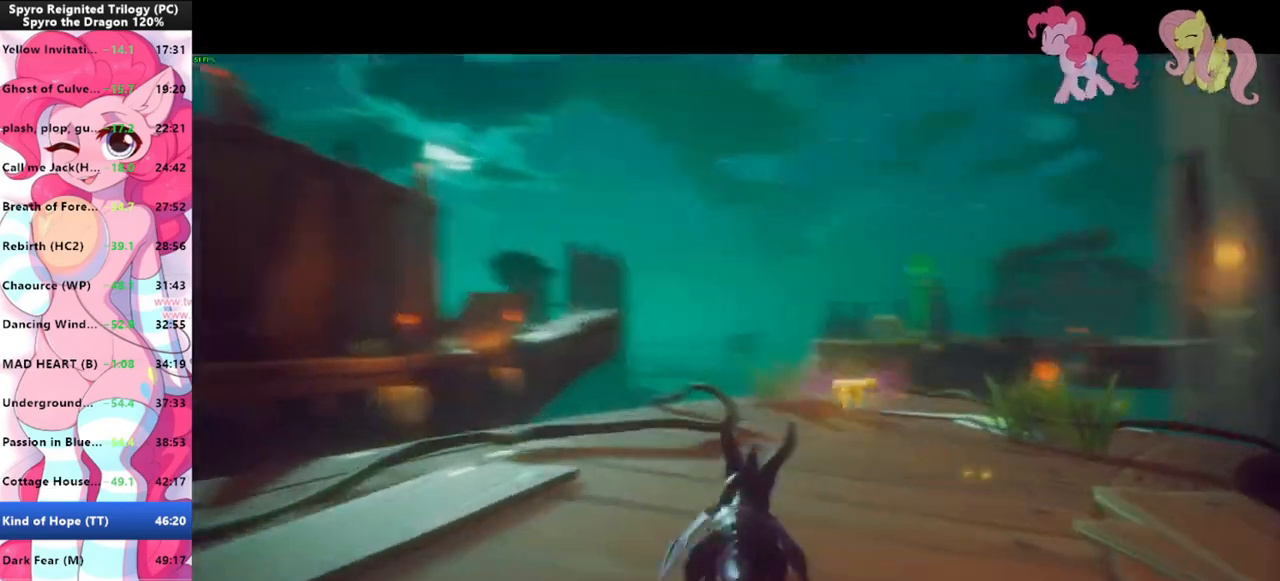
{"keys": ["d", "shift"], "mouse": [], "events": [[300, "d", "down"], [366, "d", "up"], [466, "d", "down"]]}
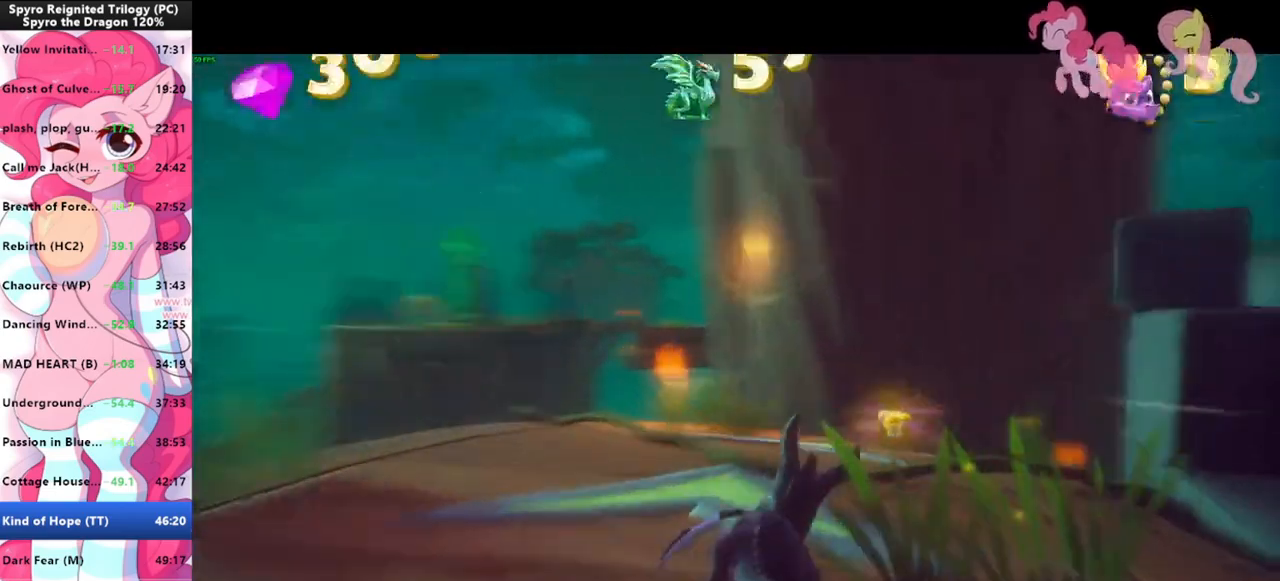
{"keys": ["shift"], "mouse": [], "events": [[66, "d", "up"]]}
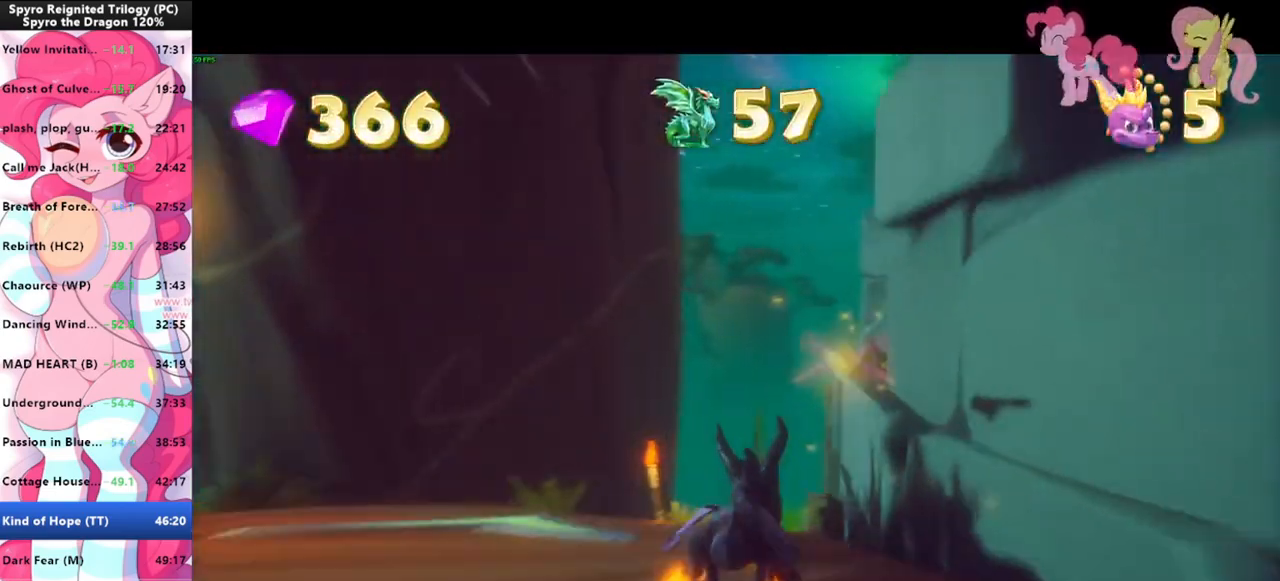
{"keys": ["shift"], "mouse": [], "events": []}
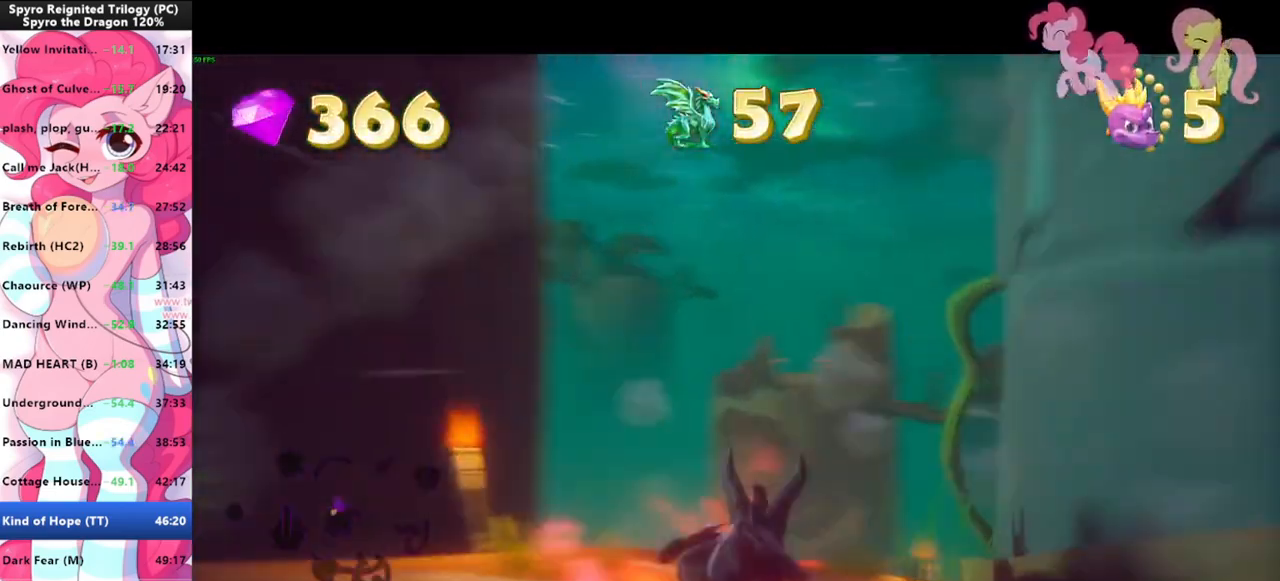
{"keys": ["shift"], "mouse": [], "events": []}
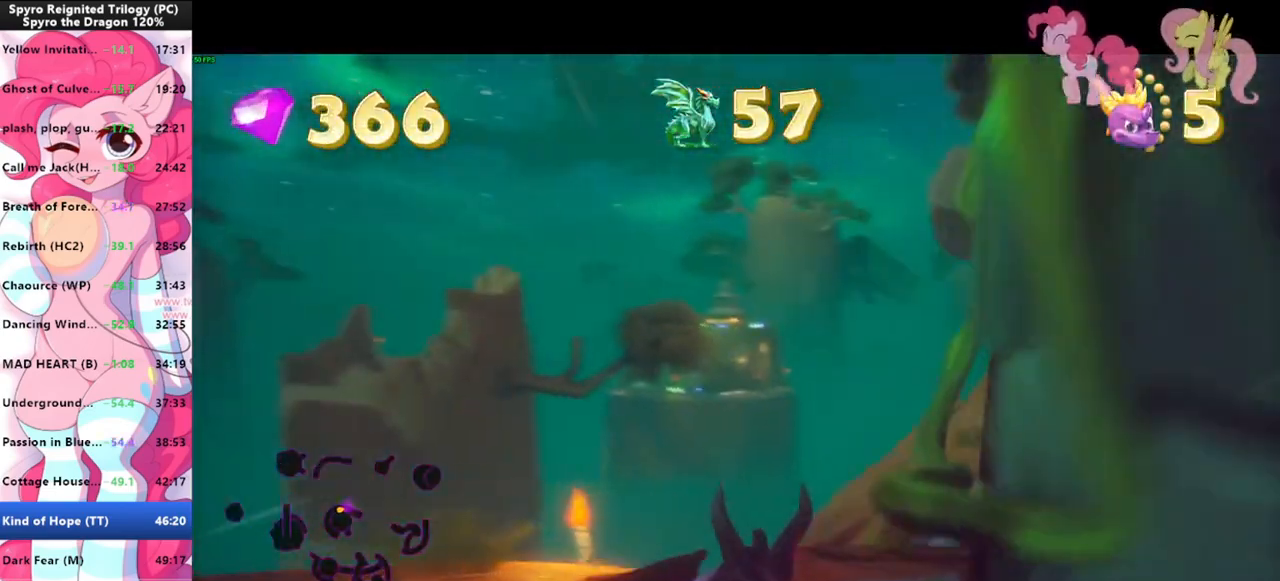
{"keys": ["shift"], "mouse": [], "events": []}
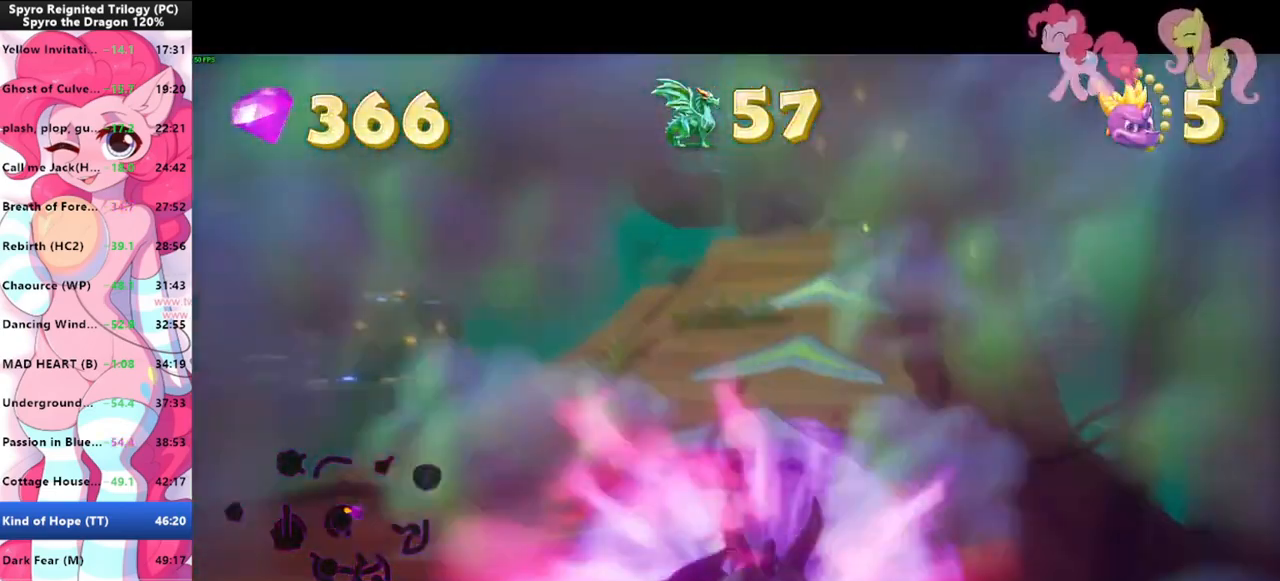
{"keys": ["shift"], "mouse": [], "events": []}
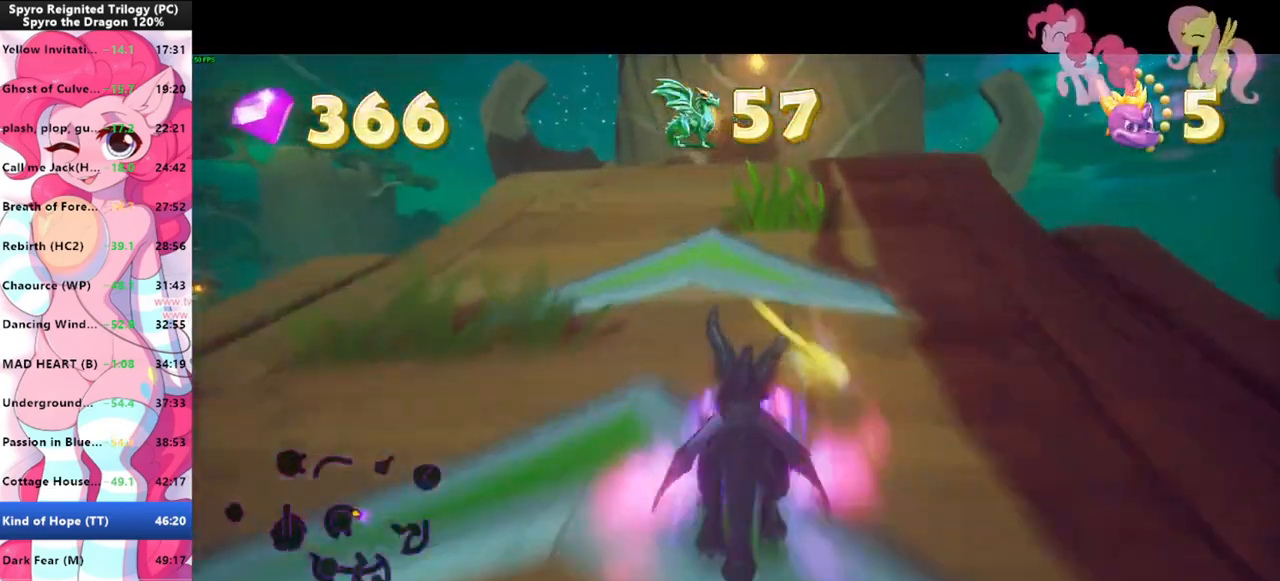
{"keys": ["shift", "space"], "mouse": [], "events": [[366, "space", "down"]]}
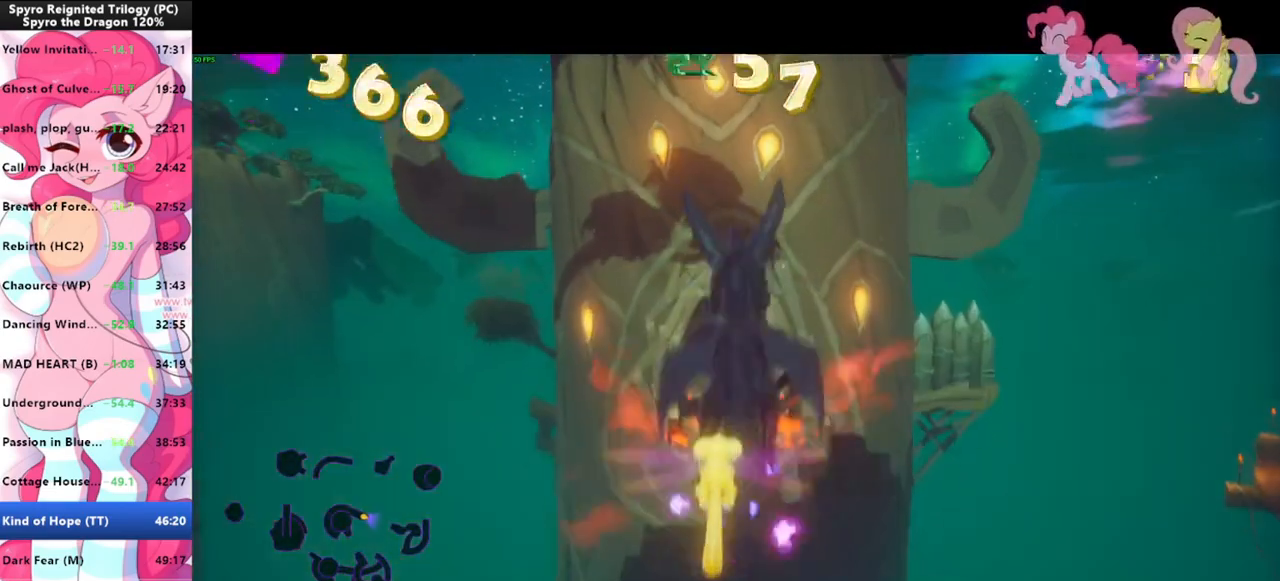
{"keys": ["shift"], "mouse": [], "events": [[266, "space", "up"]]}
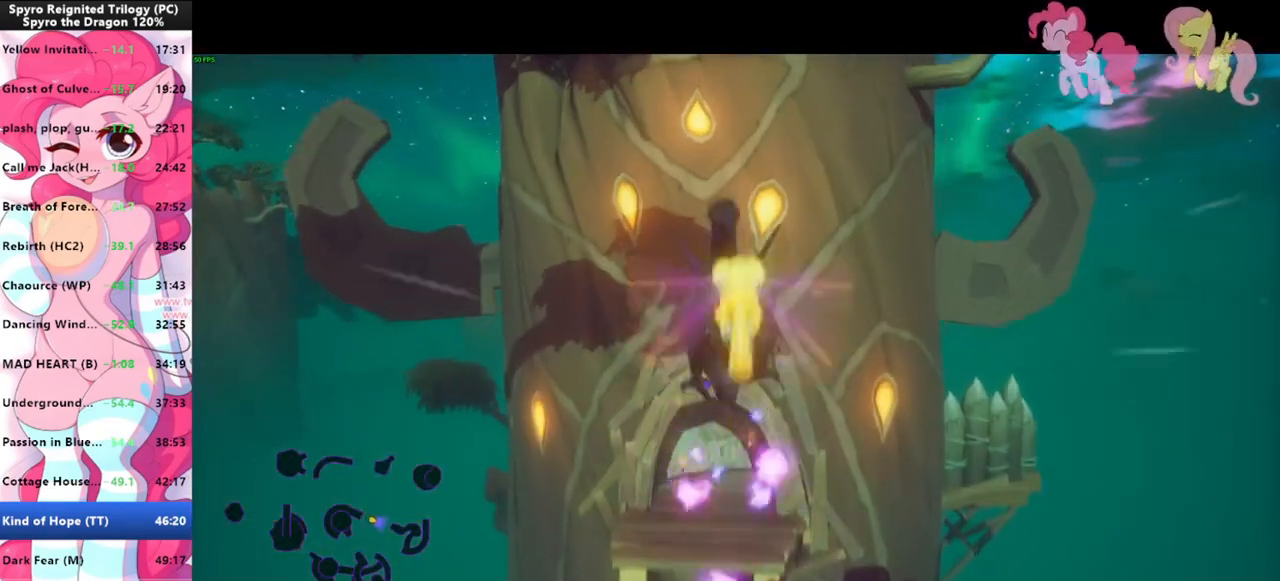
{"keys": ["shift"], "mouse": [], "events": []}
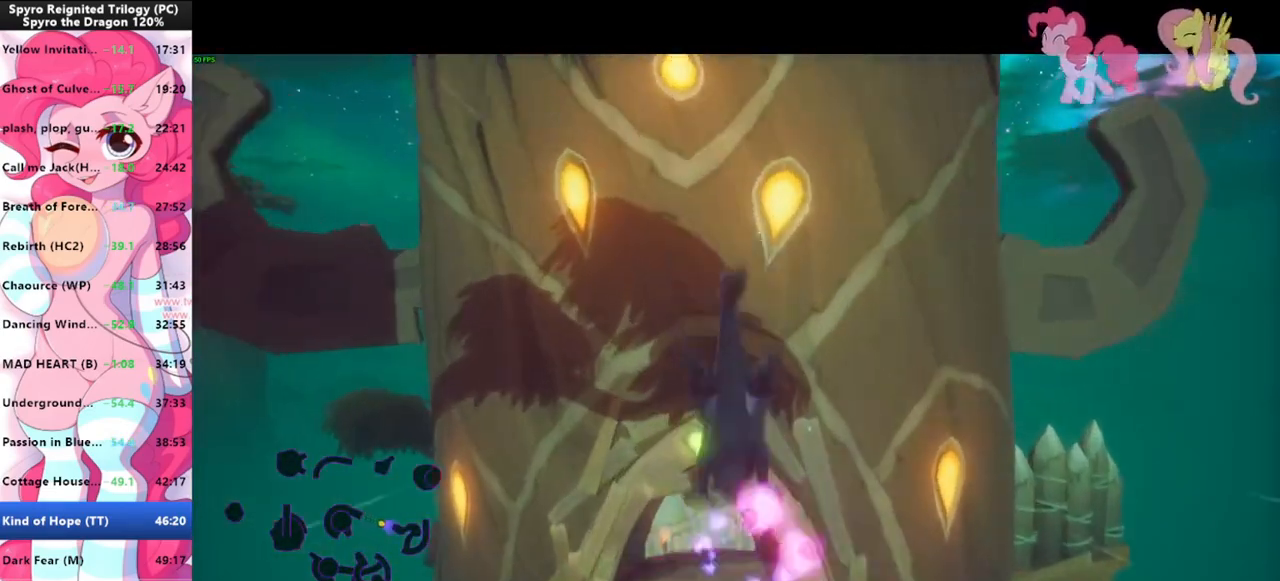
{"keys": ["shift"], "mouse": [], "events": []}
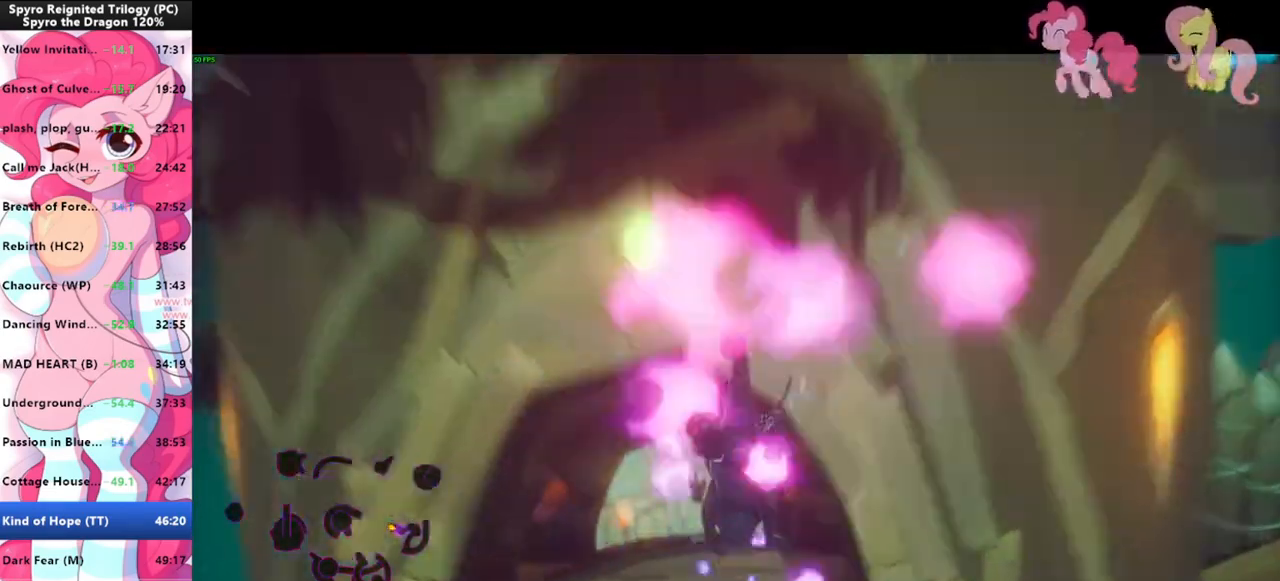
{"keys": ["shift"], "mouse": [], "events": []}
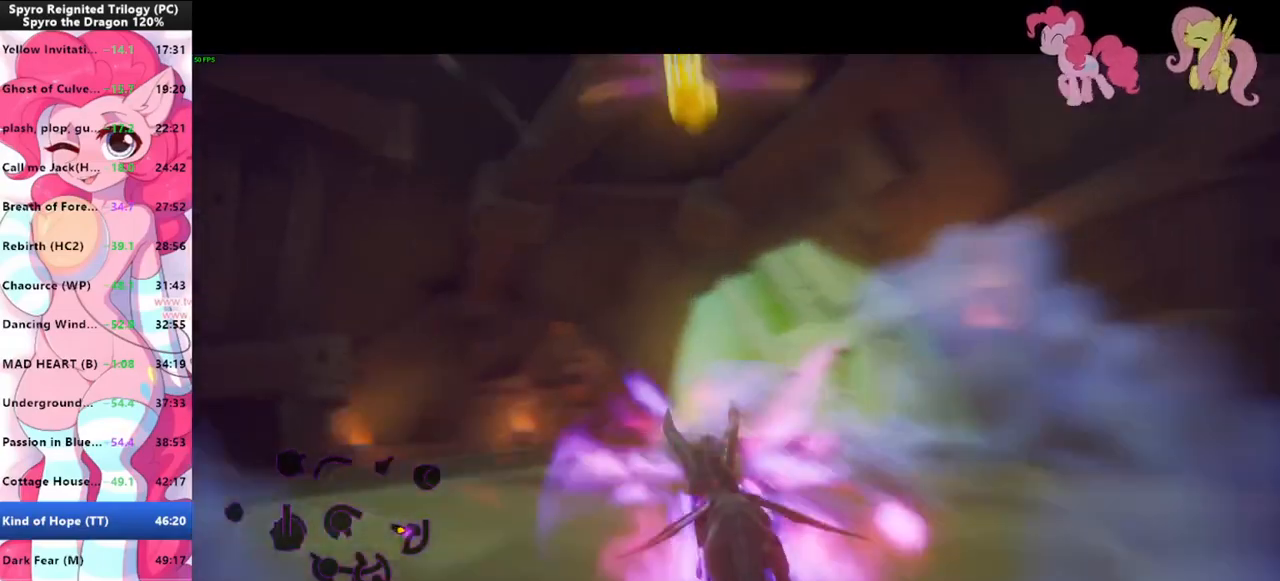
{"keys": ["shift"], "mouse": [], "events": []}
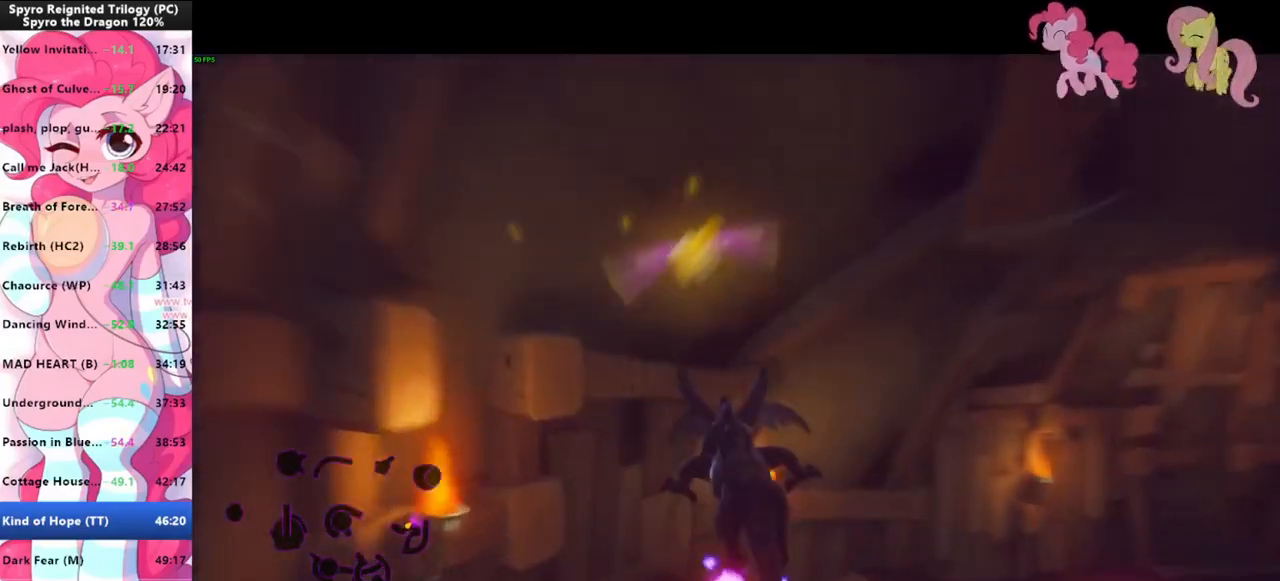
{"keys": ["shift"], "mouse": [], "events": []}
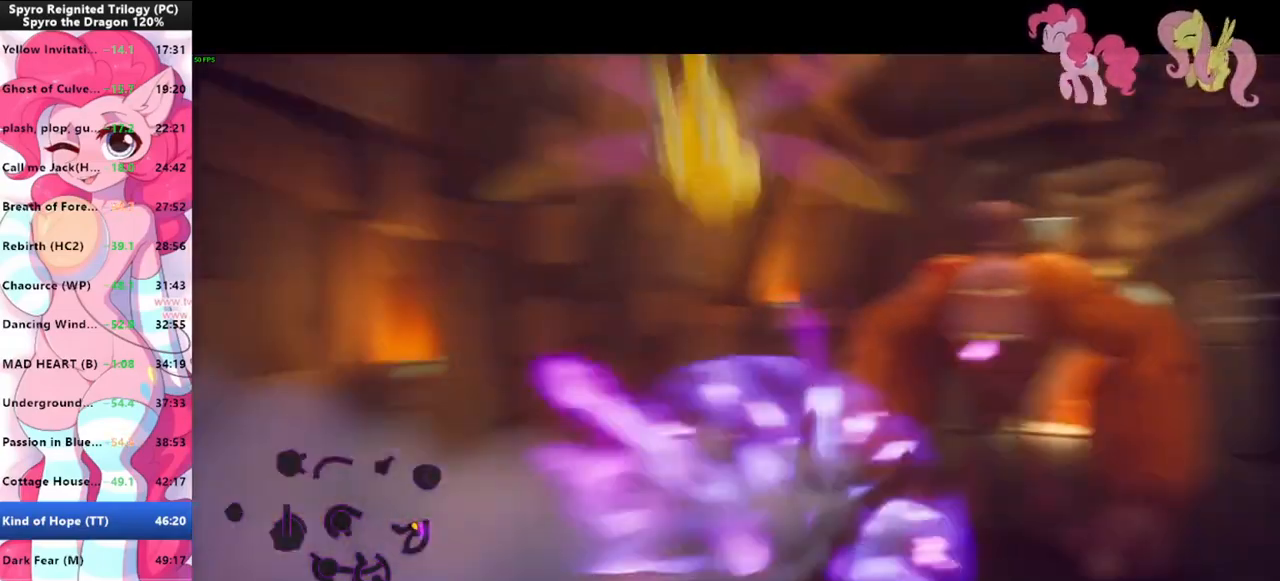
{"keys": ["shift", "space"], "mouse": [], "events": [[300, "space", "down"]]}
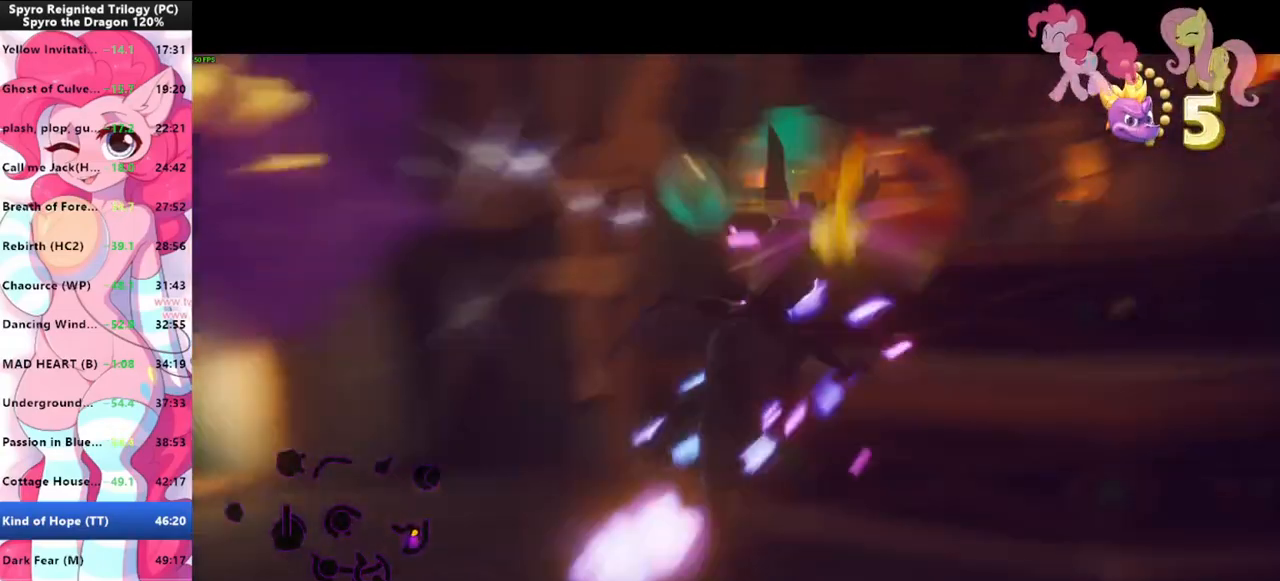
{"keys": ["shift"], "mouse": [], "events": [[166, "space", "up"]]}
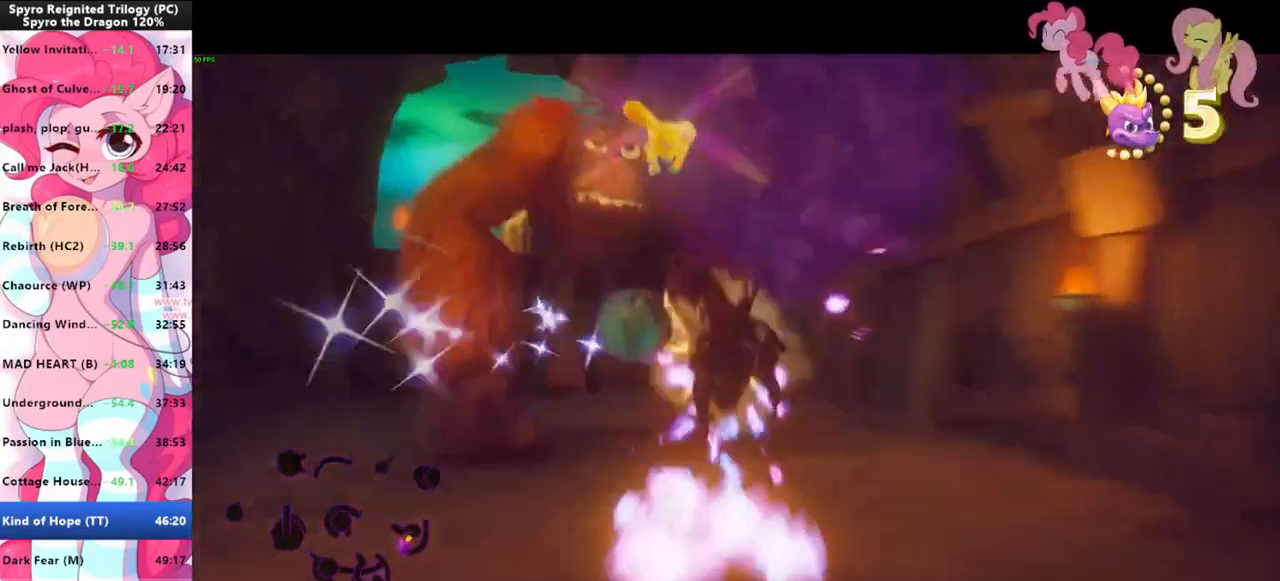
{"keys": ["shift"], "mouse": [], "events": [[133, "space", "down"], [466, "space", "up"]]}